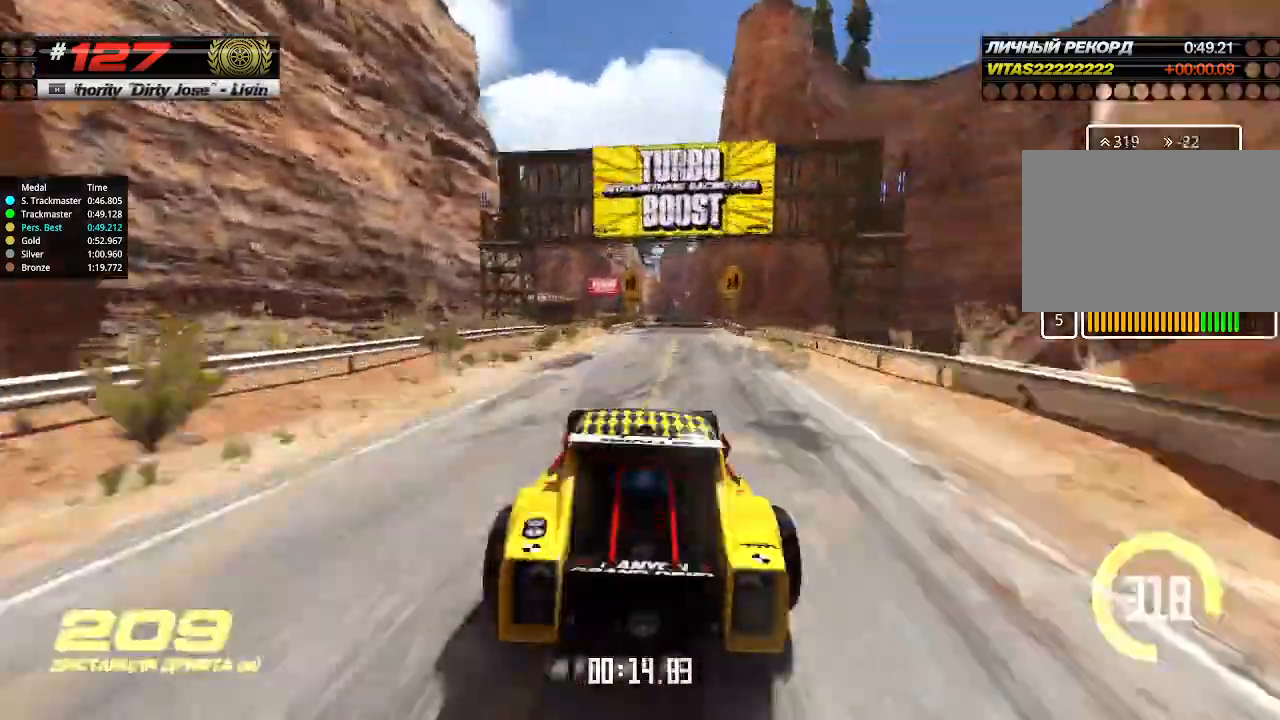
Gameplay with keyboard; each line is a JSON object with the keys held at the frame after it. "events" lists presses ("down") and releases ("up") of "down", "left", "right" and "up" between this image and that frame as [ms after this image, input, new state], when the widget could be followed in between. No other keys are recorded. Mouse input is not recorded.
{"keys": ["left", "up"], "events": [[100, "right", "down"], [166, "right", "up"], [466, "left", "down"]]}
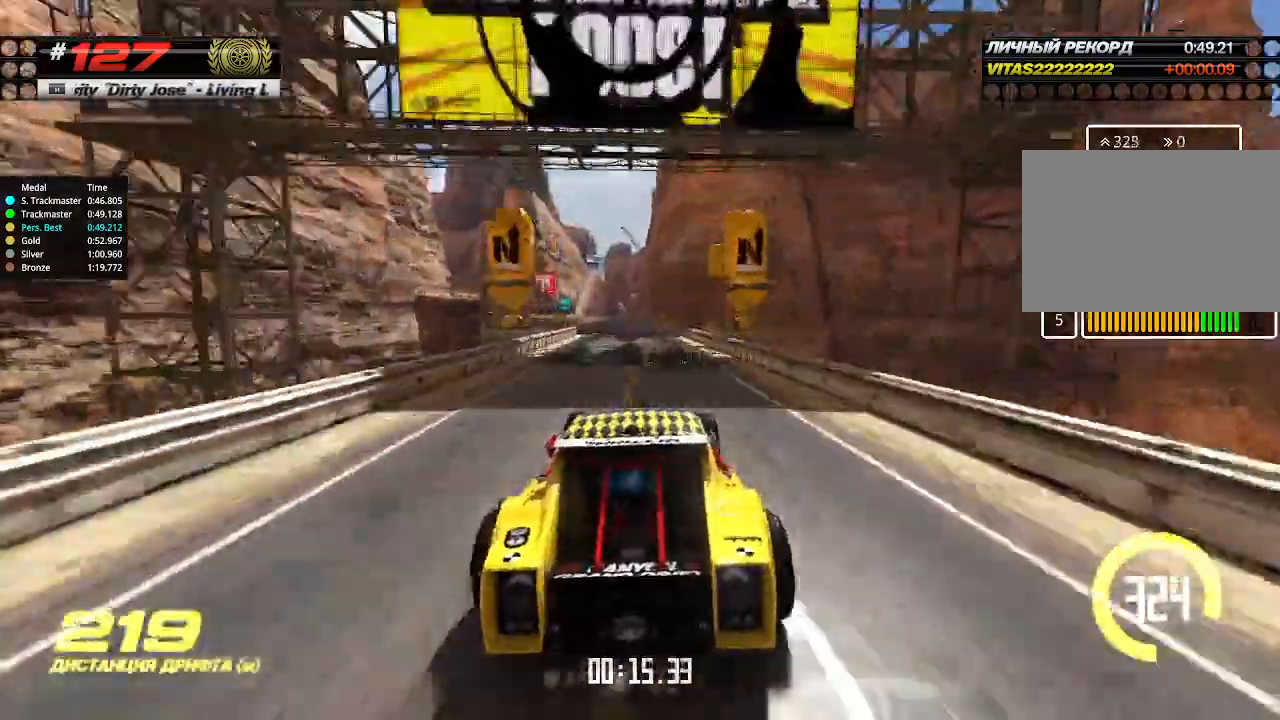
{"keys": ["left", "up"], "events": [[66, "left", "up"], [233, "left", "down"], [333, "left", "up"], [500, "left", "down"]]}
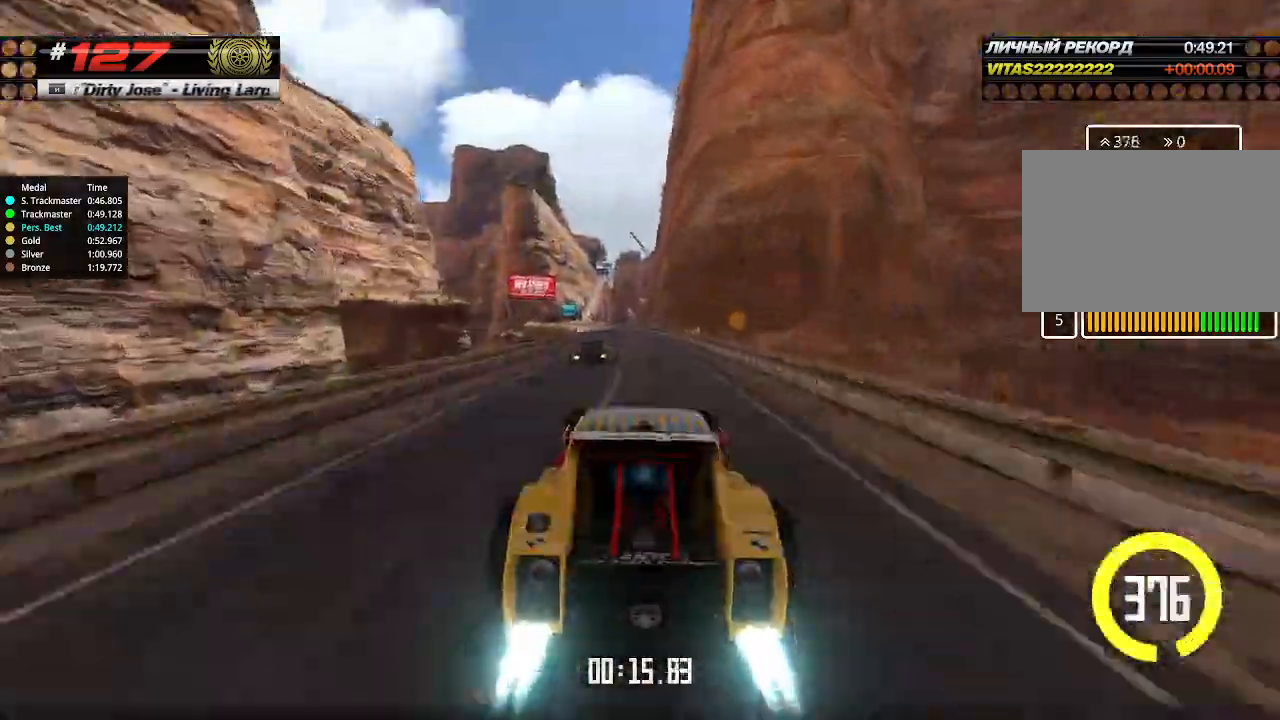
{"keys": ["left", "up"], "events": [[100, "left", "up"], [300, "left", "down"], [433, "left", "up"], [500, "left", "down"]]}
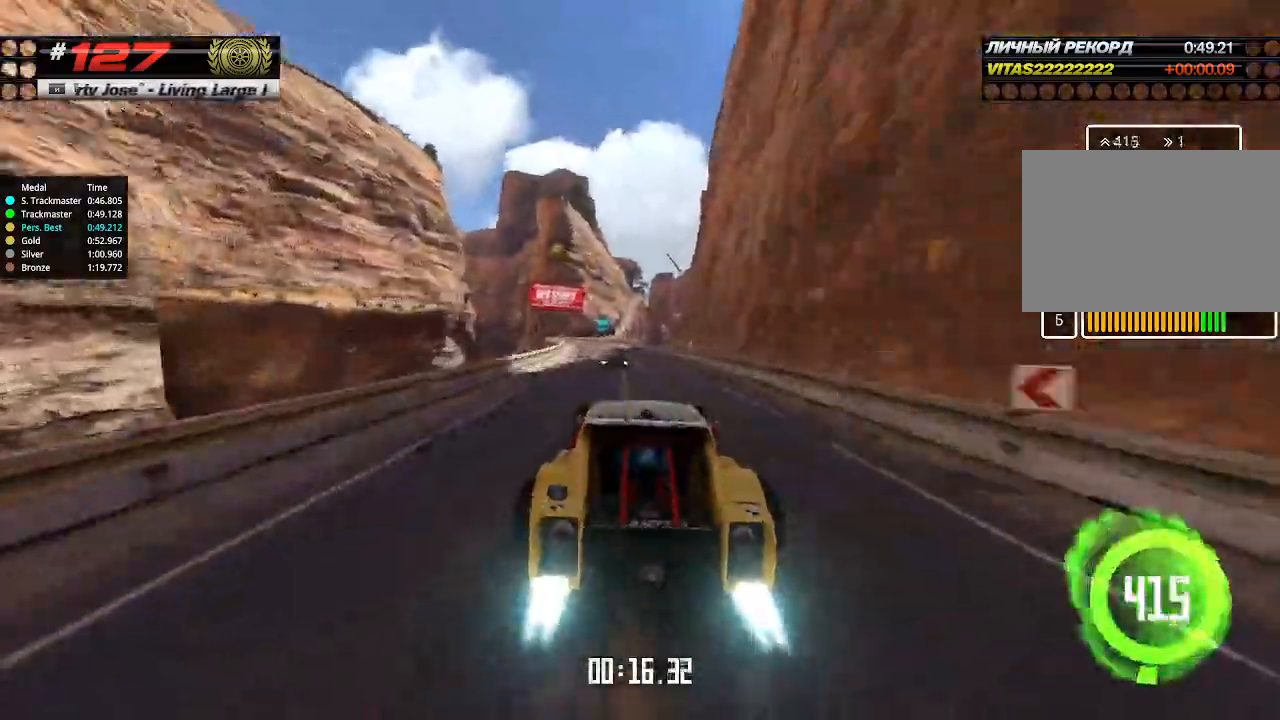
{"keys": ["up"], "events": [[166, "left", "up"], [266, "left", "down"], [433, "left", "up"]]}
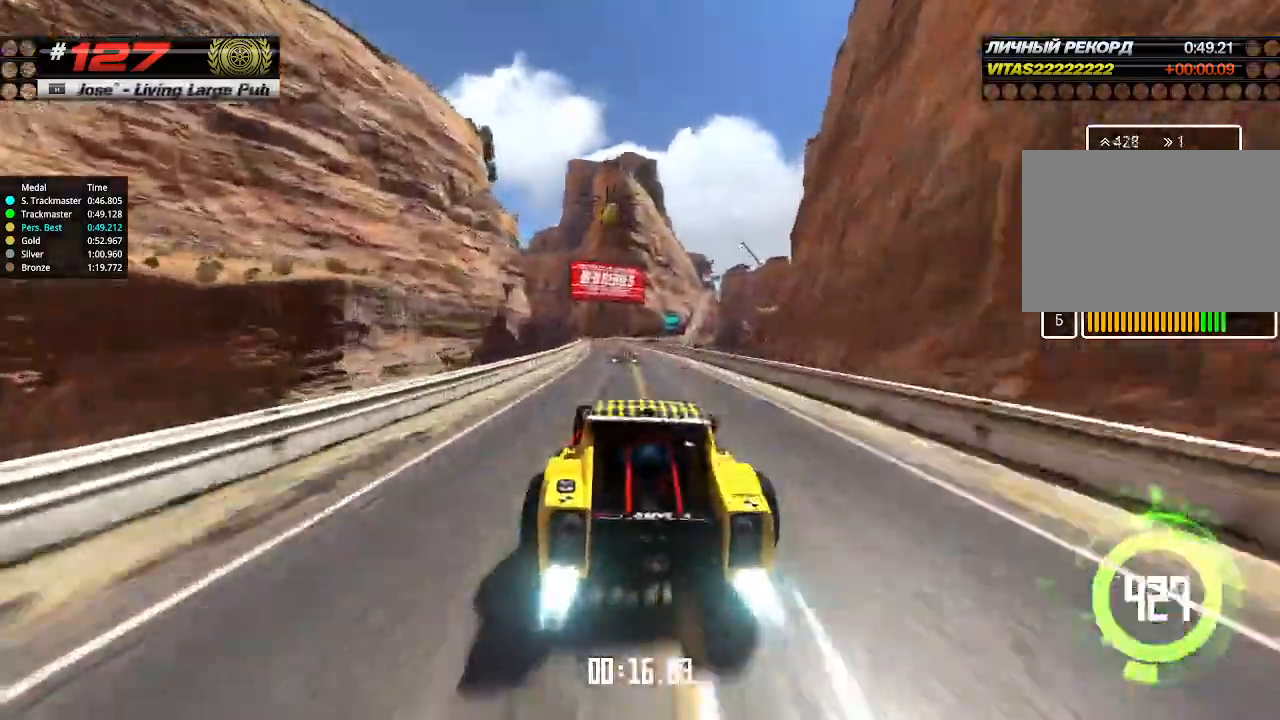
{"keys": ["right", "up"], "events": [[433, "right", "down"]]}
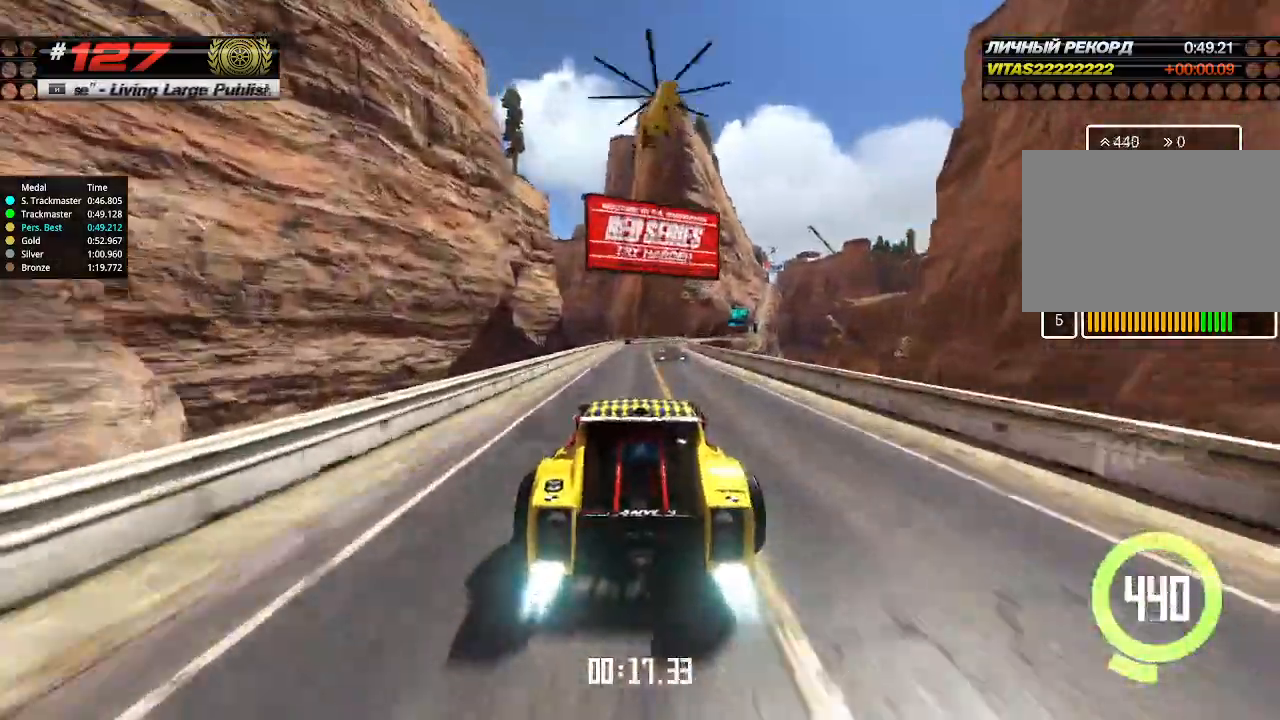
{"keys": ["up"], "events": [[433, "right", "up"]]}
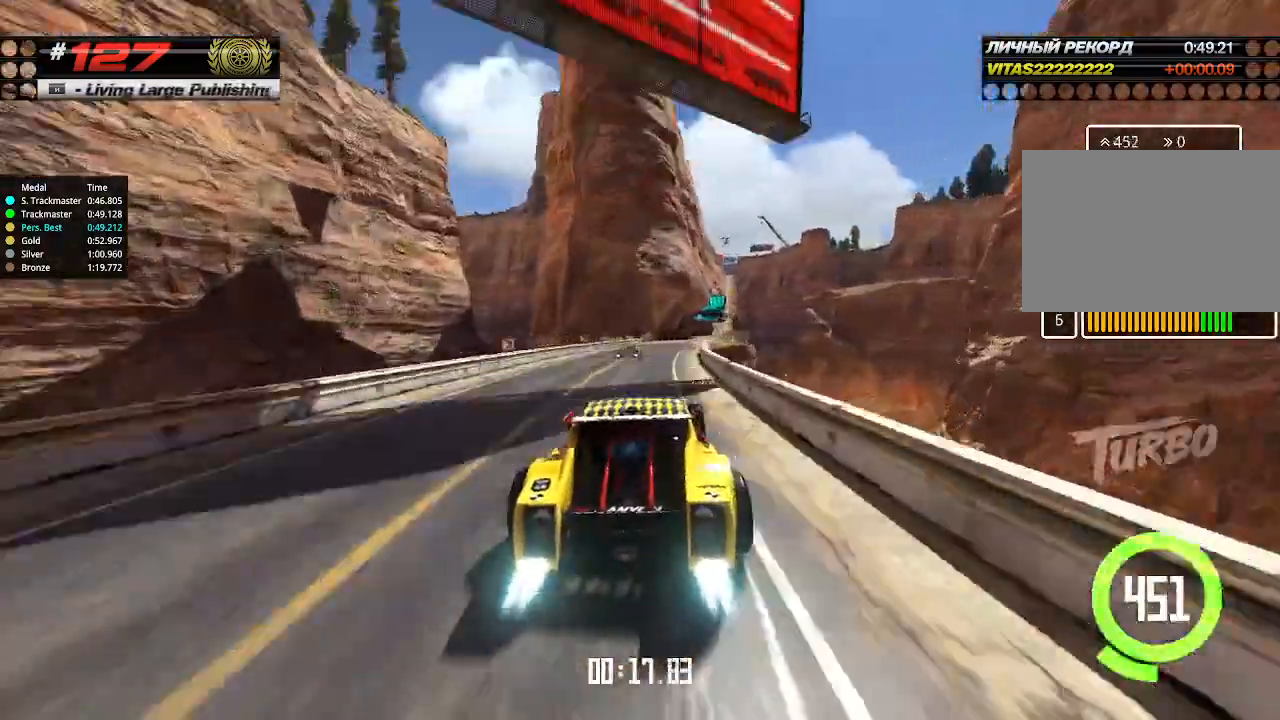
{"keys": ["up"], "events": [[266, "right", "down"], [400, "right", "up"]]}
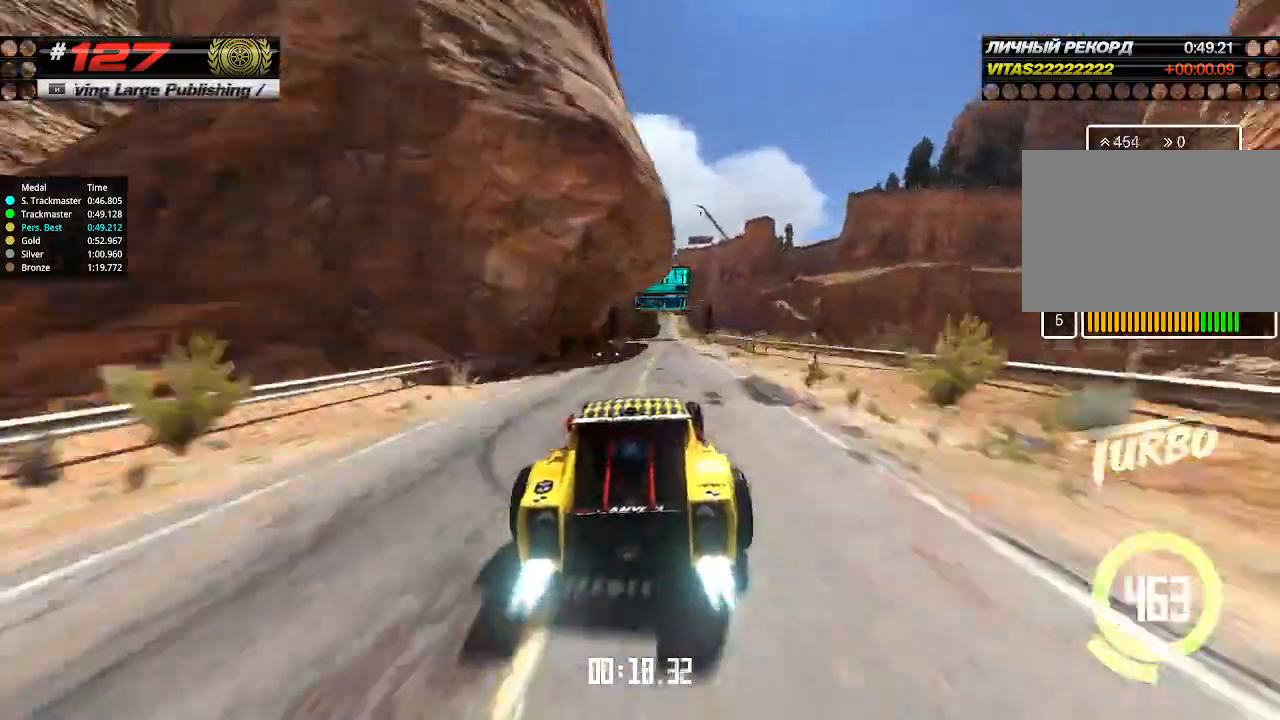
{"keys": ["up"], "events": [[233, "left", "down"], [300, "left", "up"]]}
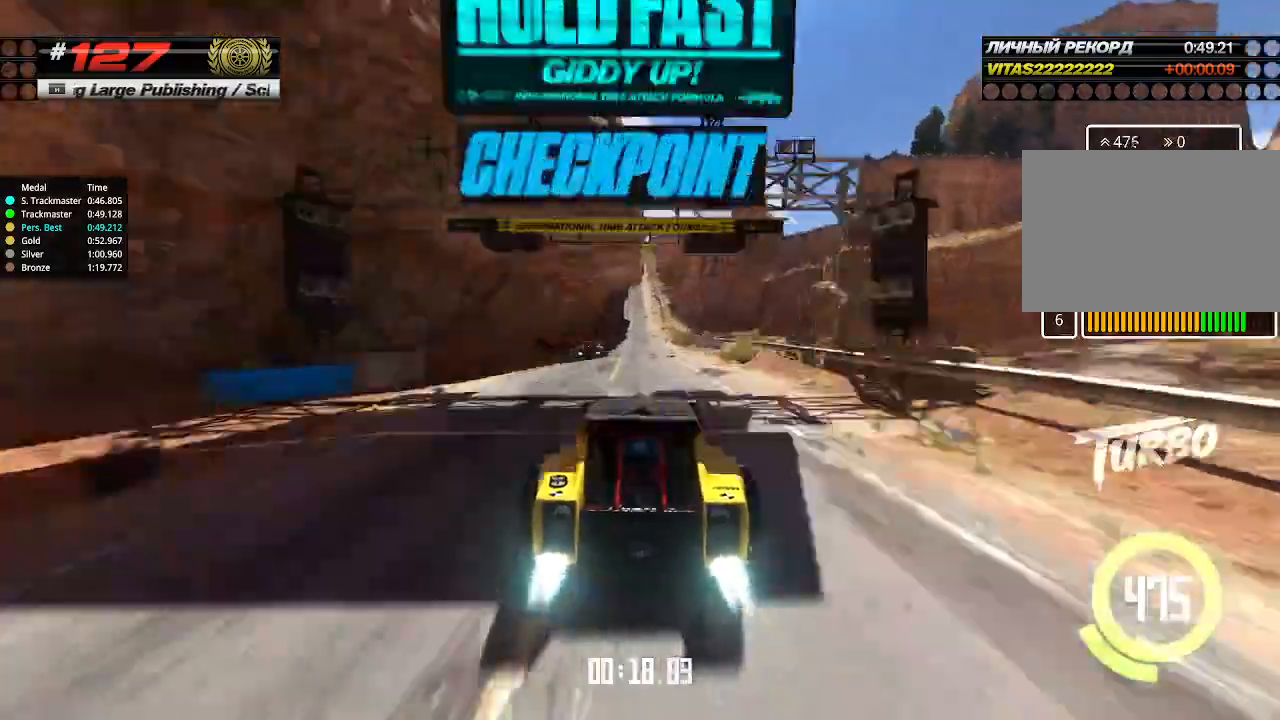
{"keys": ["up"], "events": [[100, "left", "down"], [166, "left", "up"]]}
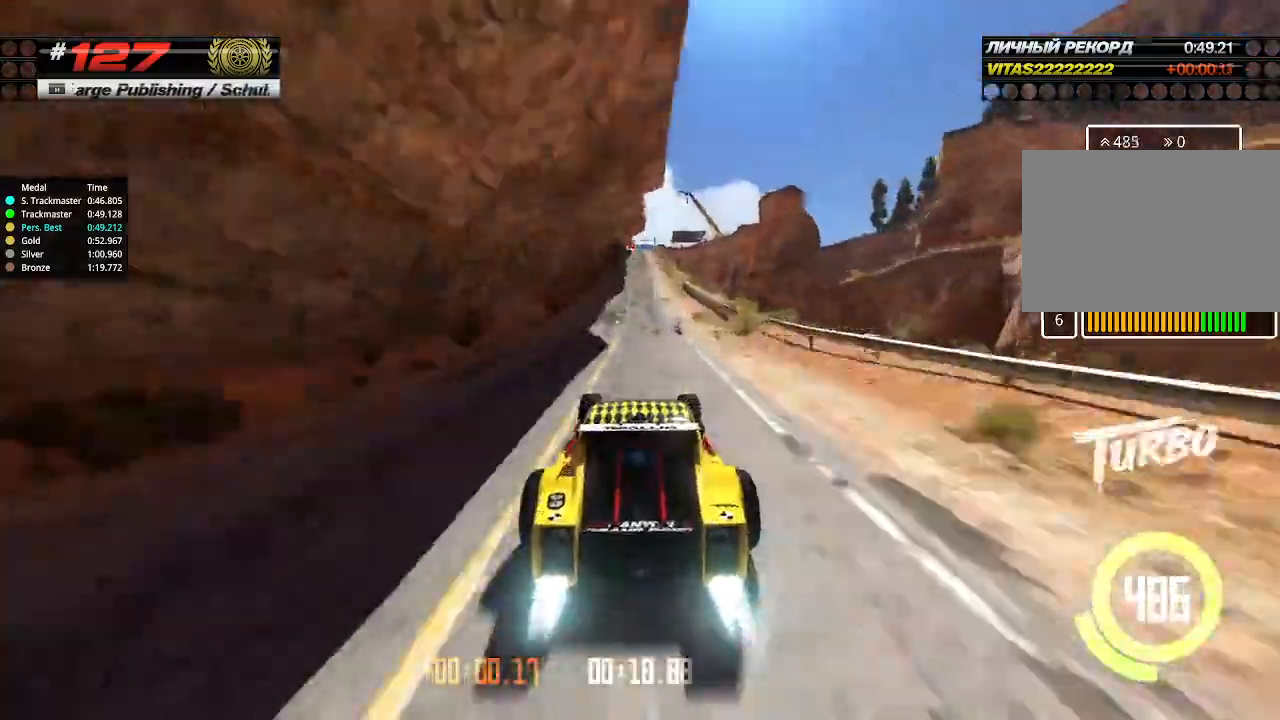
{"keys": ["up"], "events": []}
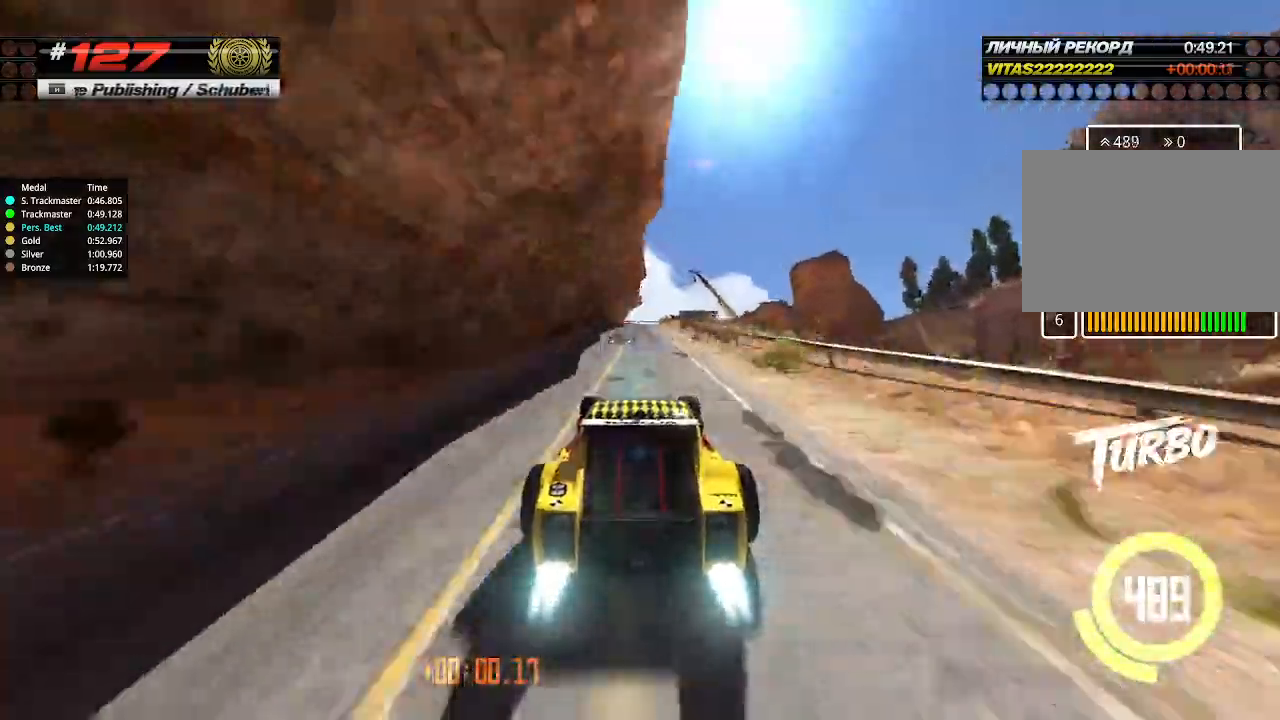
{"keys": ["up"], "events": []}
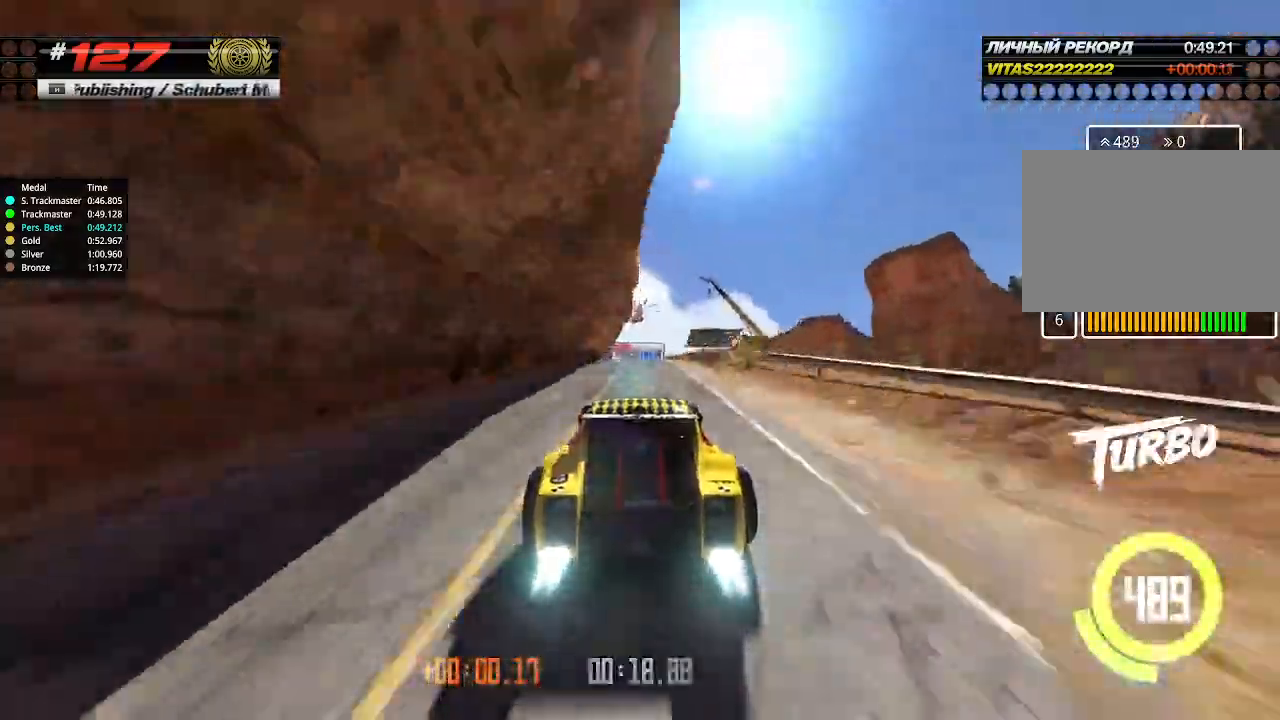
{"keys": ["up"], "events": [[200, "down", "down"], [233, "down", "up"]]}
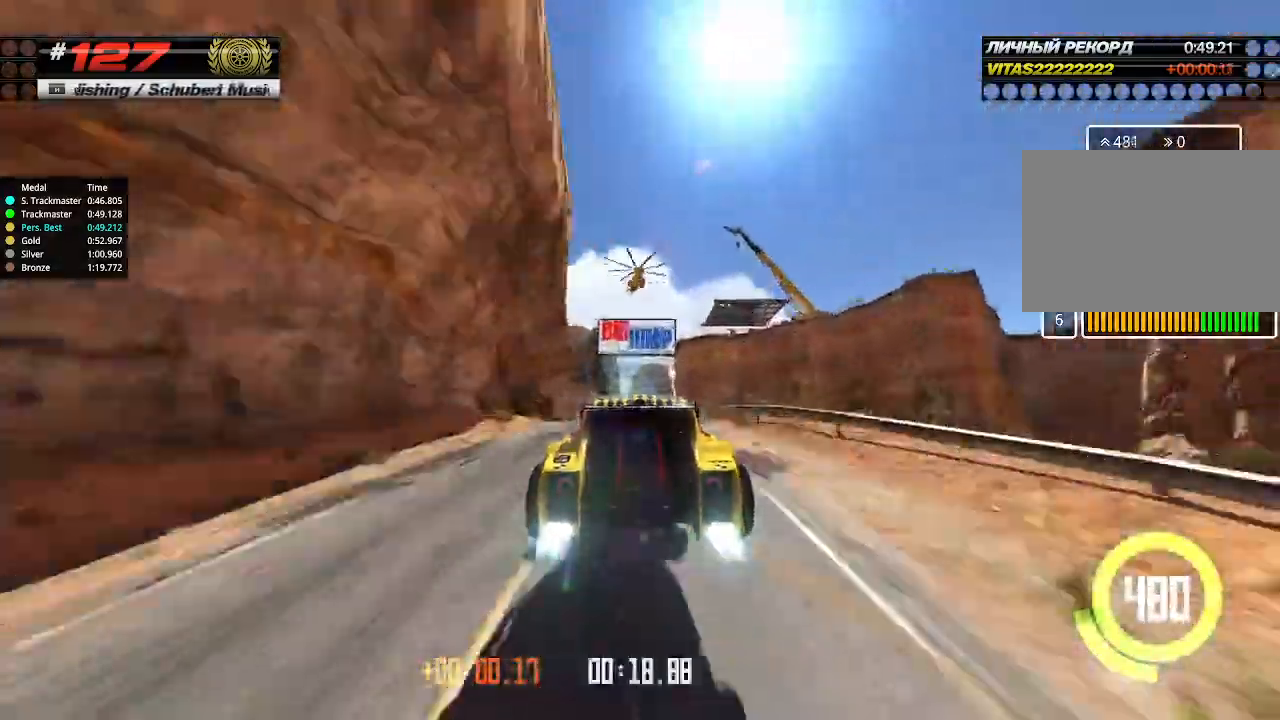
{"keys": ["up"], "events": []}
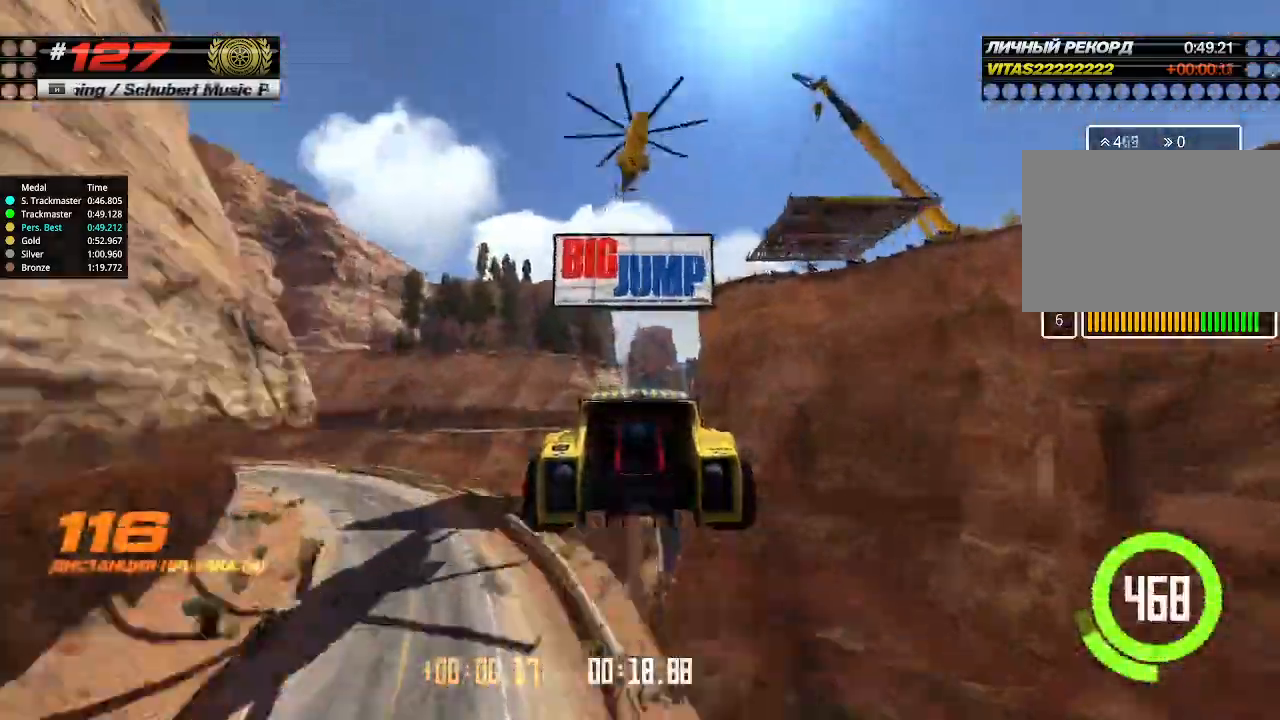
{"keys": ["up"], "events": []}
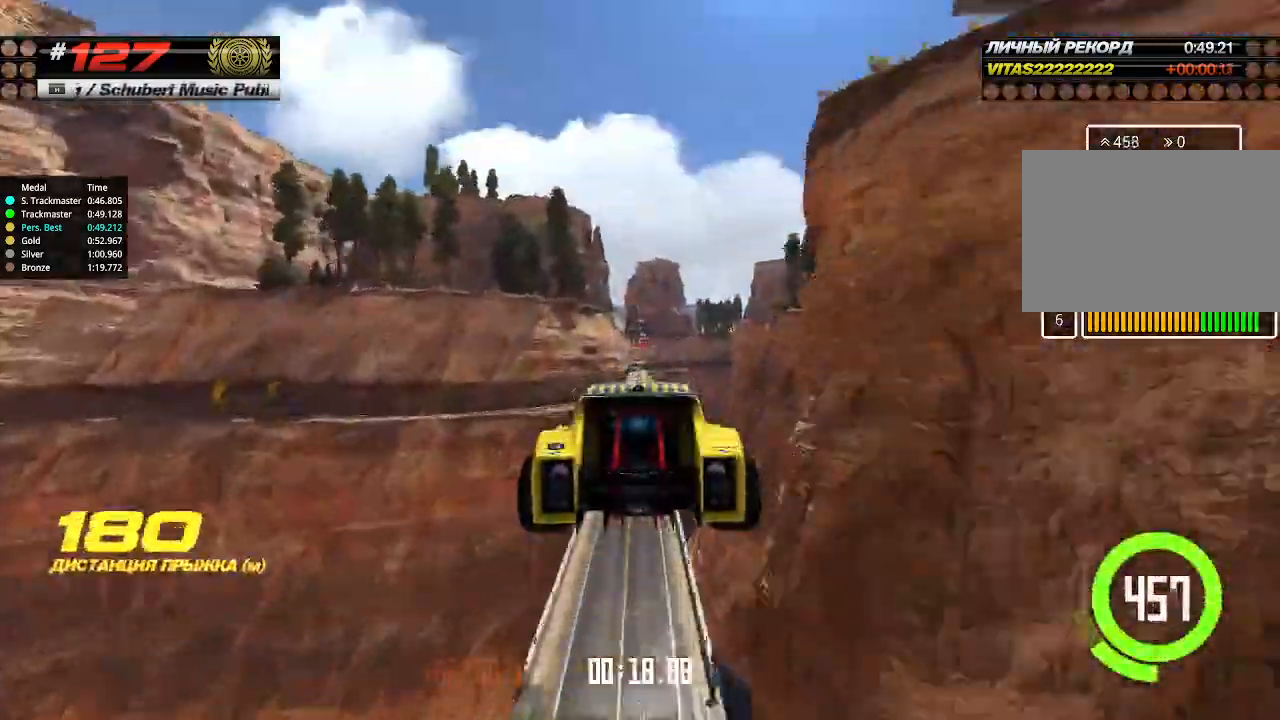
{"keys": ["up"], "events": []}
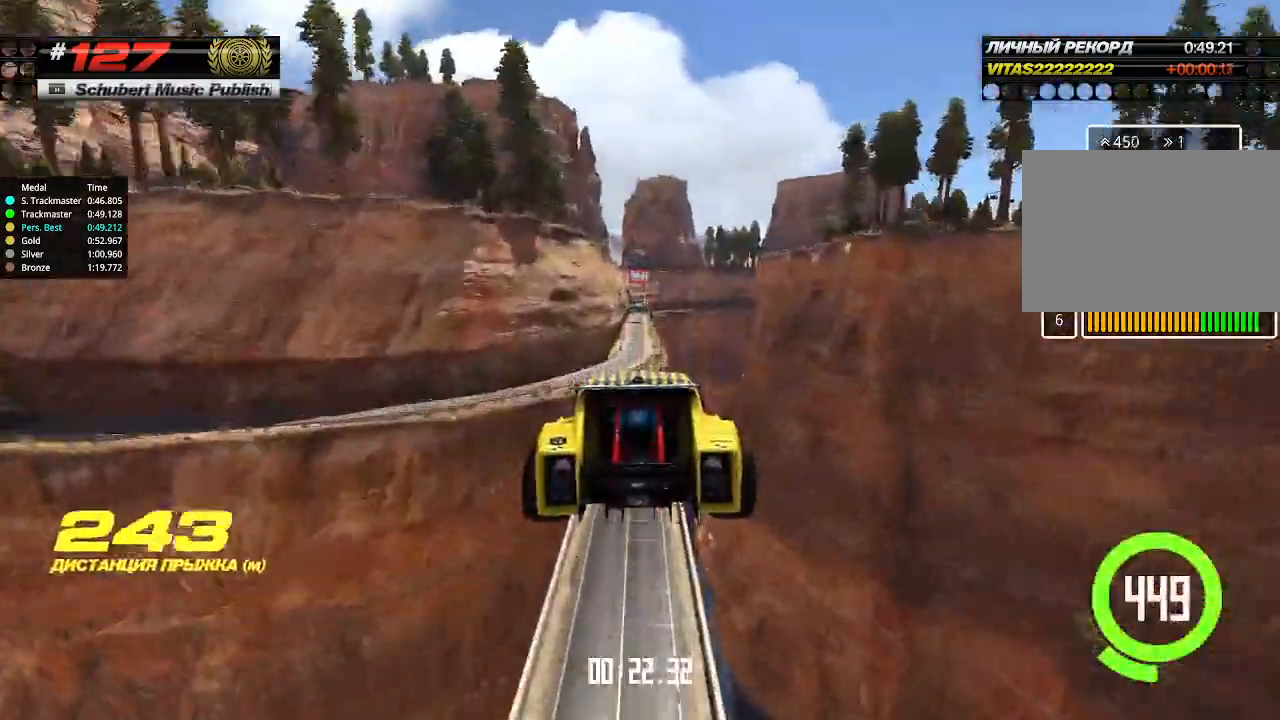
{"keys": ["up"], "events": []}
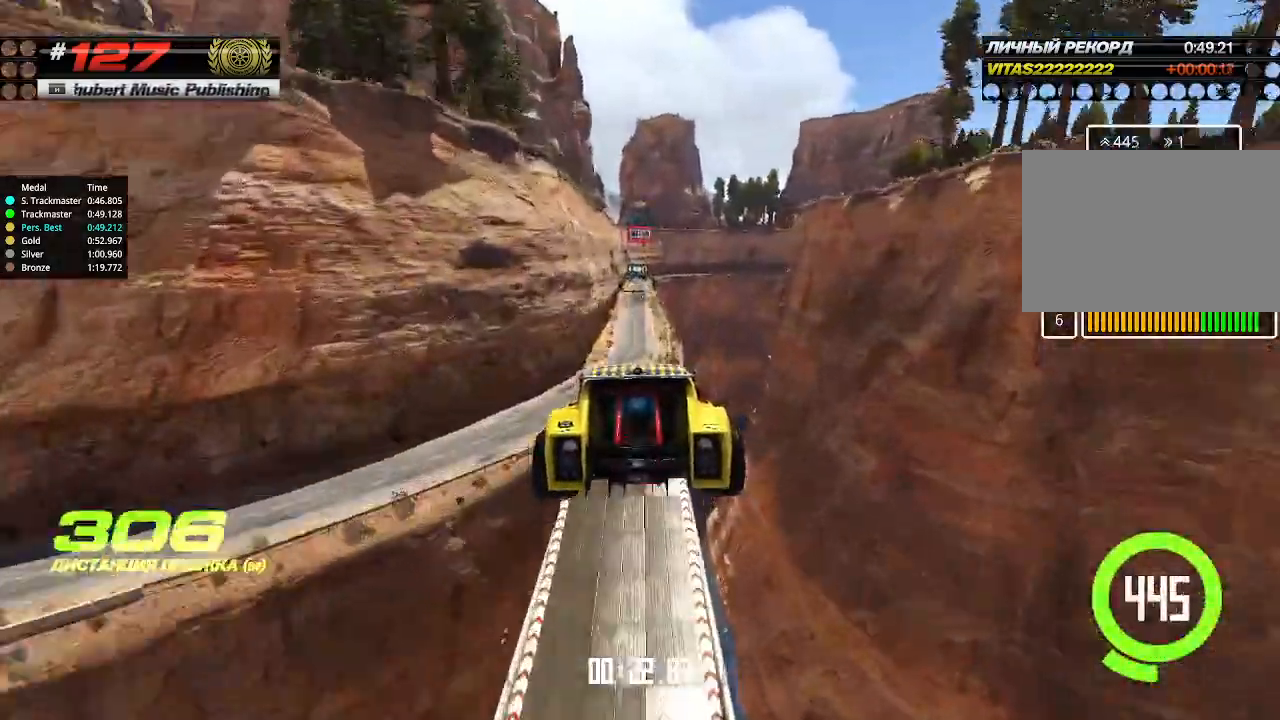
{"keys": ["up"], "events": []}
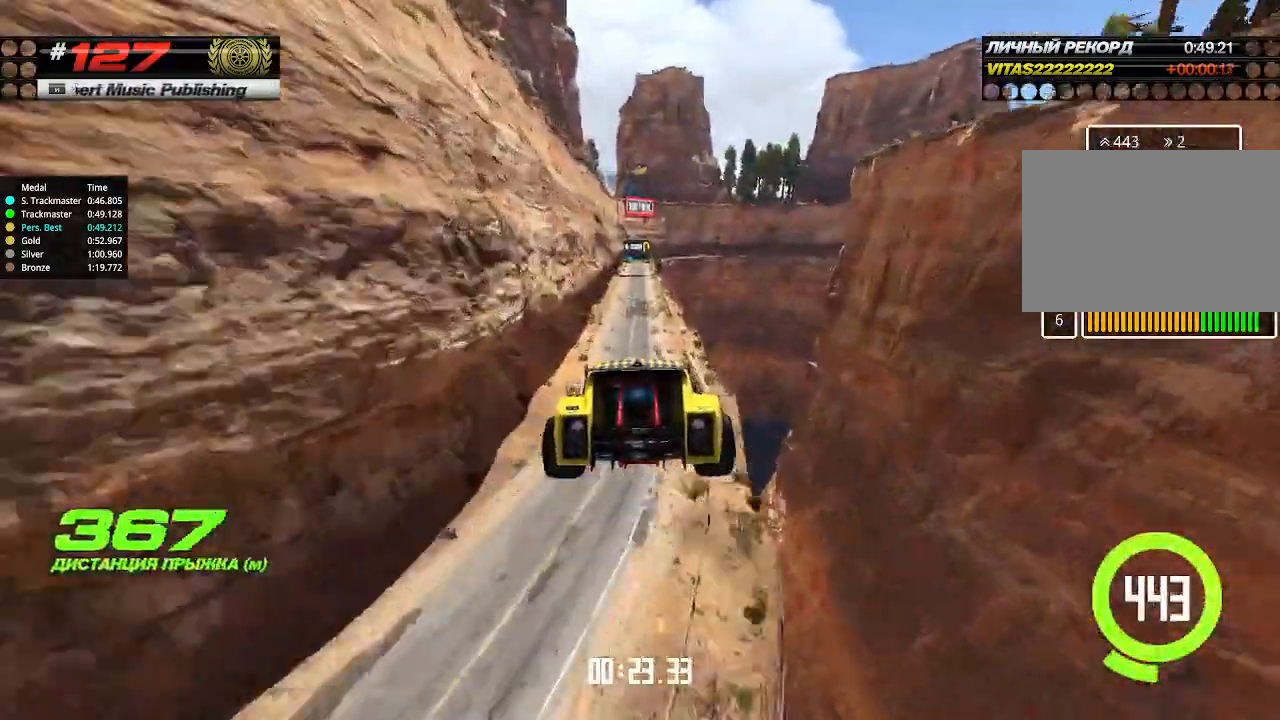
{"keys": ["up"], "events": []}
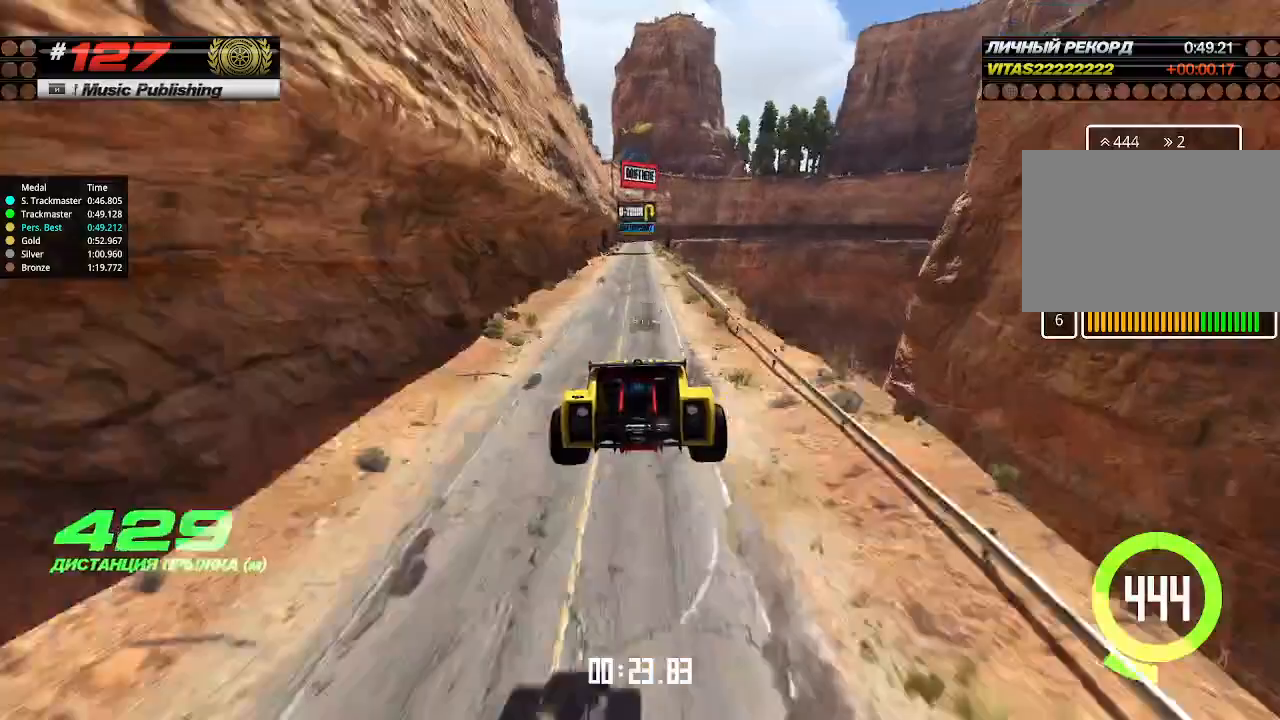
{"keys": ["up"], "events": [[300, "left", "down"], [366, "left", "up"]]}
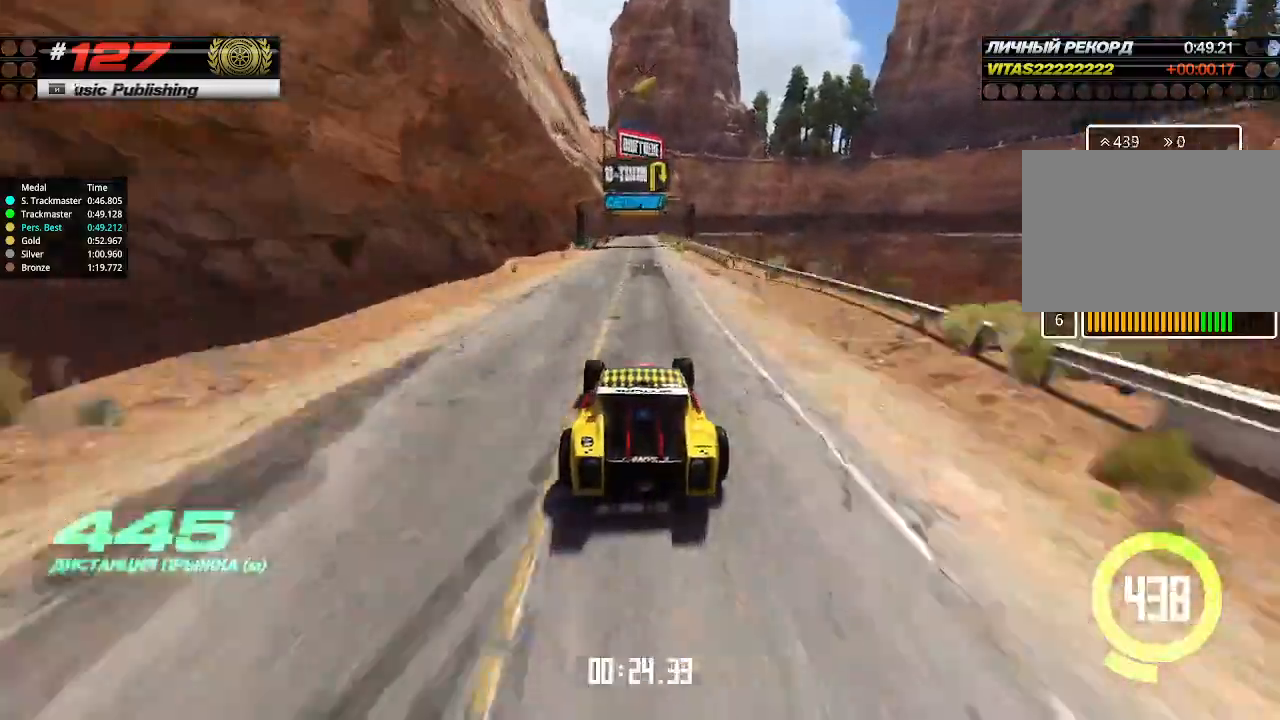
{"keys": ["up"], "events": [[333, "left", "down"], [400, "left", "up"]]}
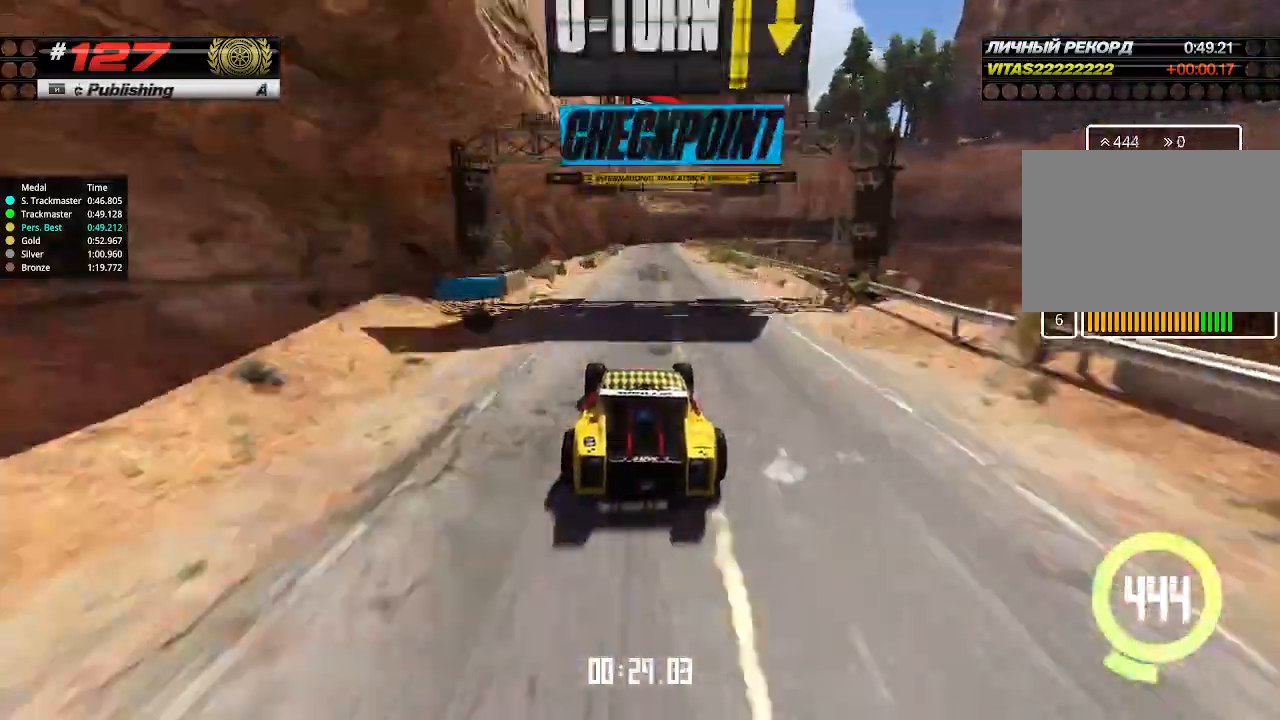
{"keys": ["down", "right", "up"], "events": [[66, "right", "down"], [133, "right", "up"], [366, "down", "down"], [366, "right", "down"]]}
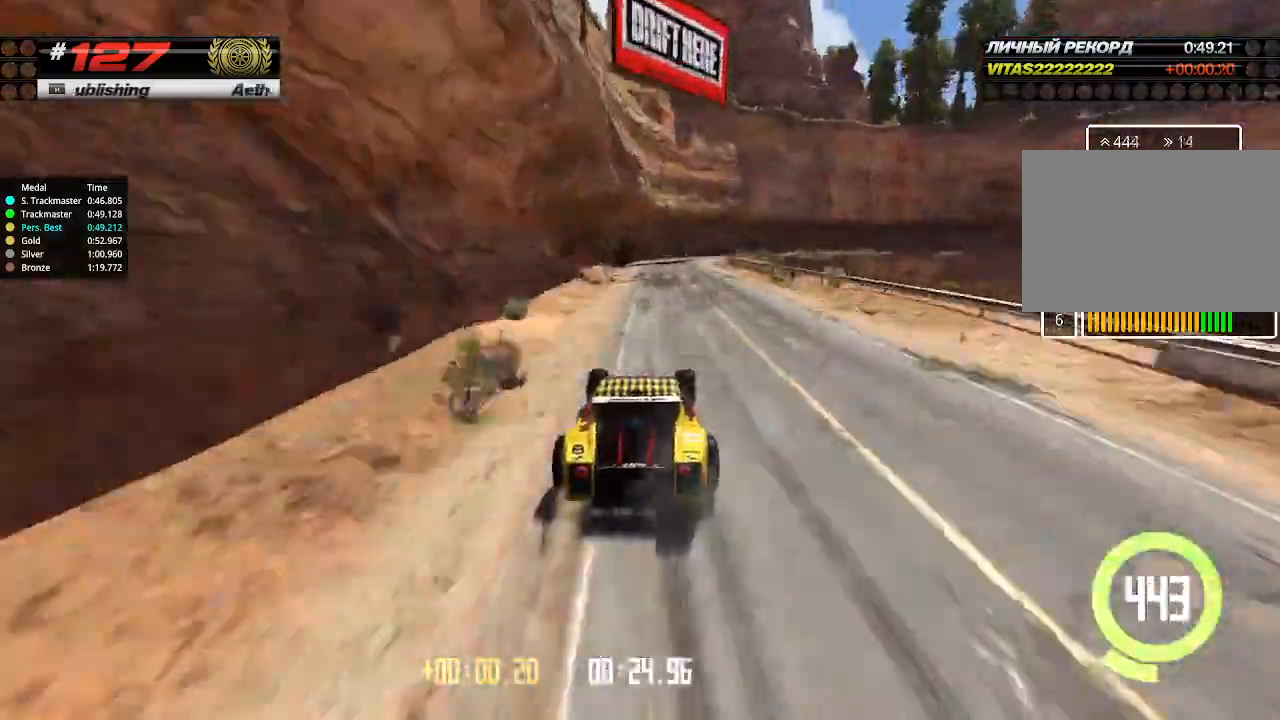
{"keys": ["right", "up"], "events": [[33, "down", "up"]]}
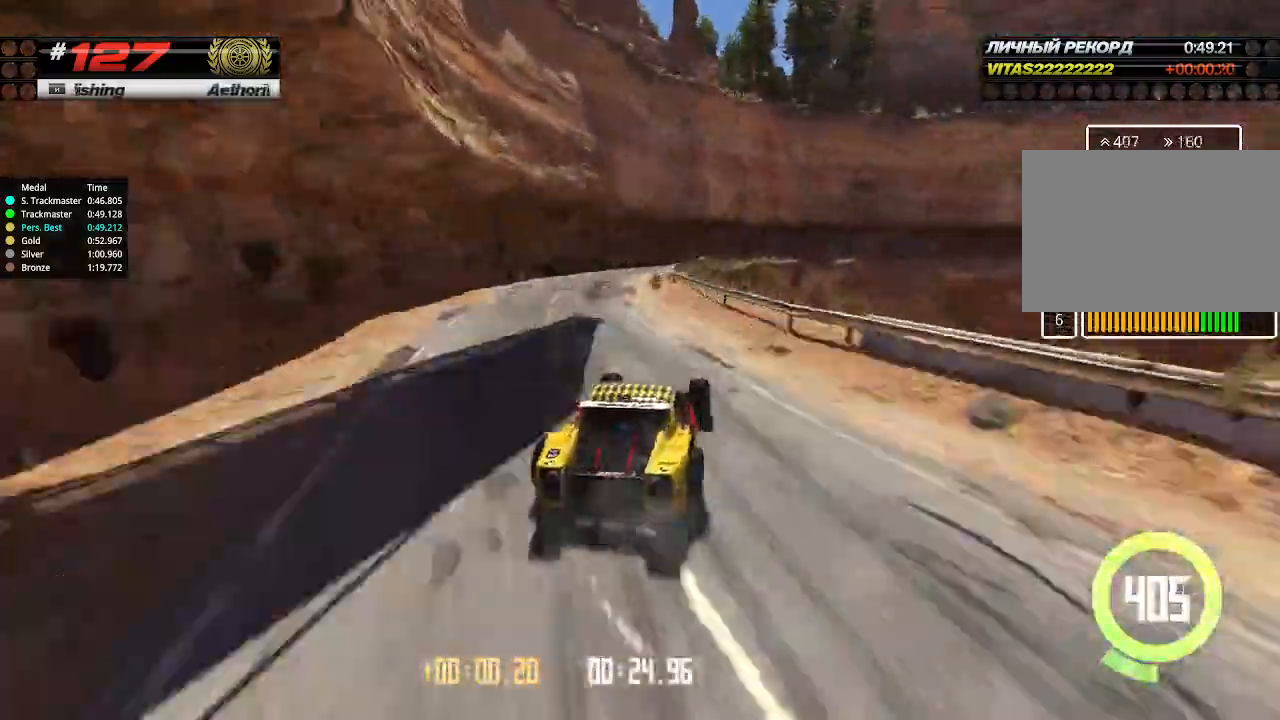
{"keys": ["right", "up"], "events": [[66, "right", "up"], [166, "right", "down"]]}
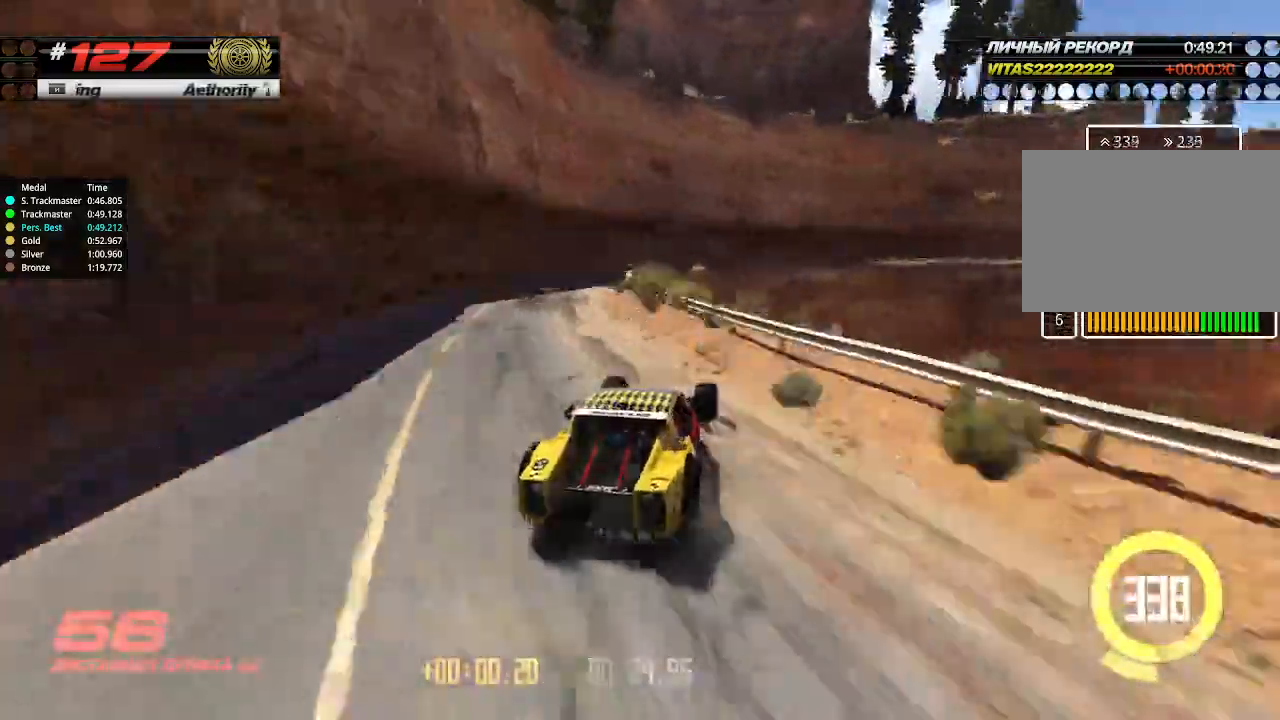
{"keys": ["right", "up"], "events": [[66, "right", "up"], [266, "right", "down"], [400, "right", "up"], [500, "right", "down"]]}
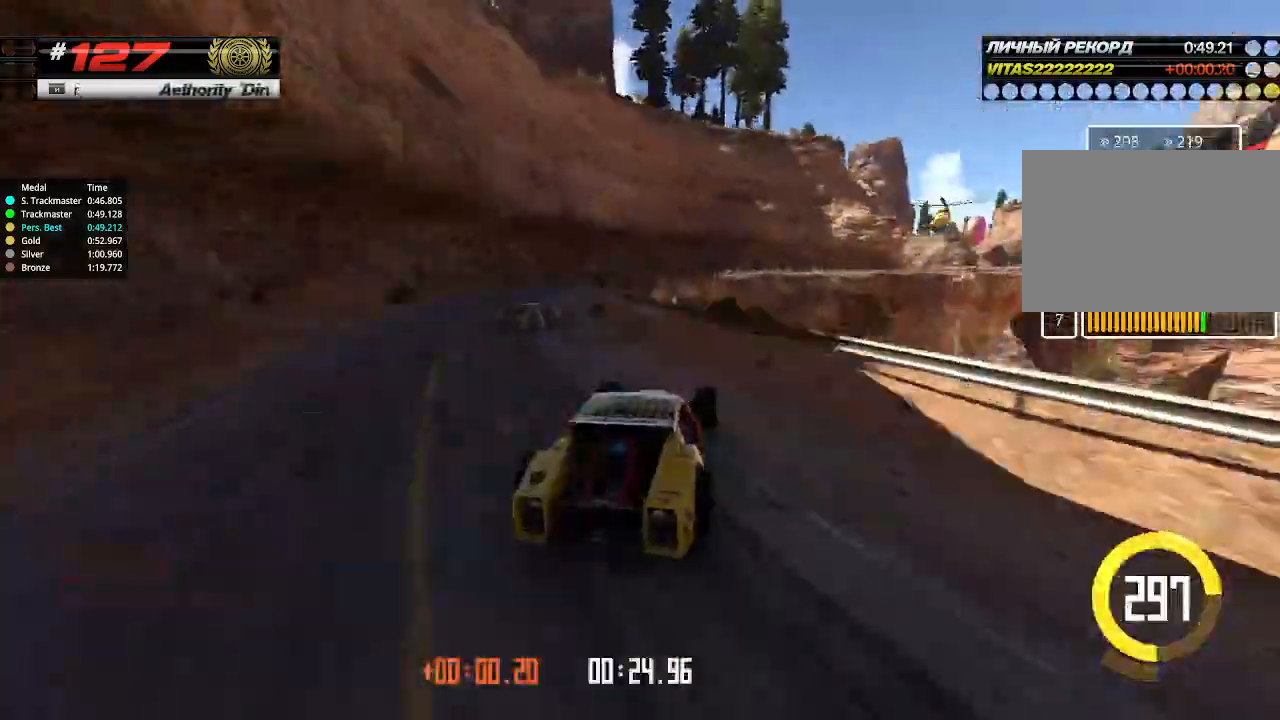
{"keys": ["up"], "events": [[100, "right", "up"], [166, "right", "down"], [233, "right", "up"], [433, "right", "down"], [466, "right", "up"]]}
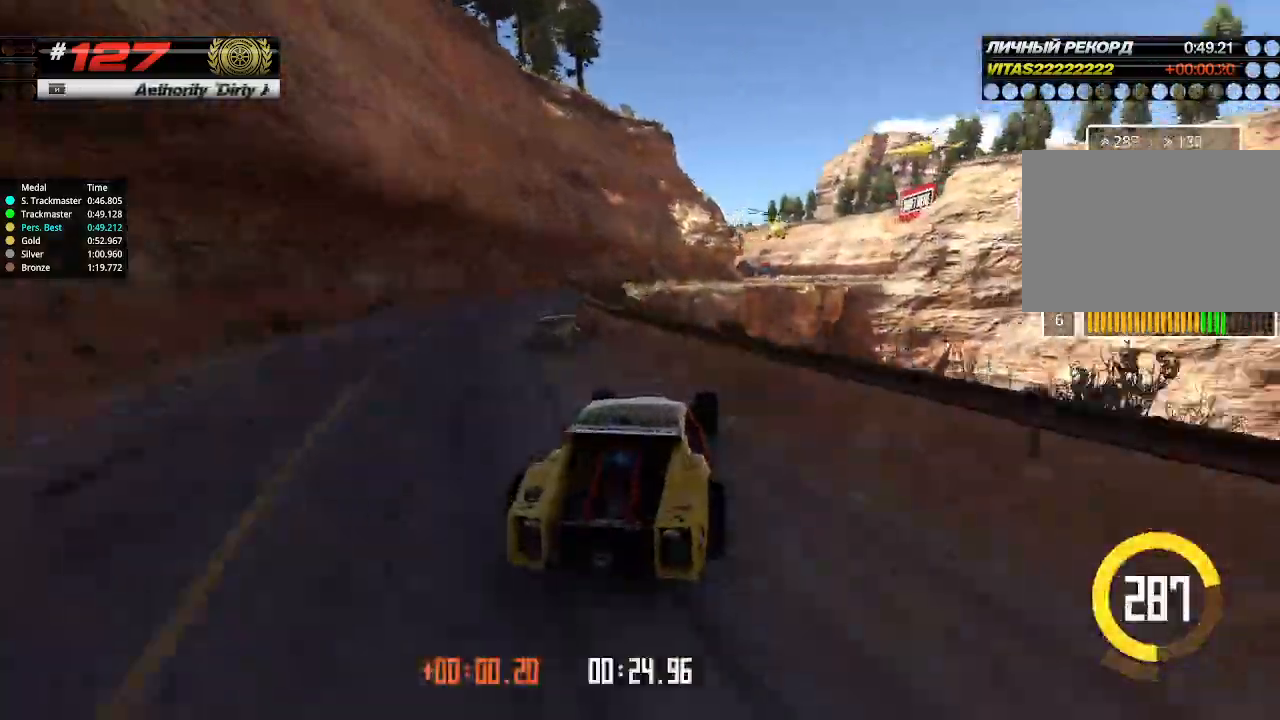
{"keys": ["up"], "events": [[233, "right", "down"], [300, "right", "up"]]}
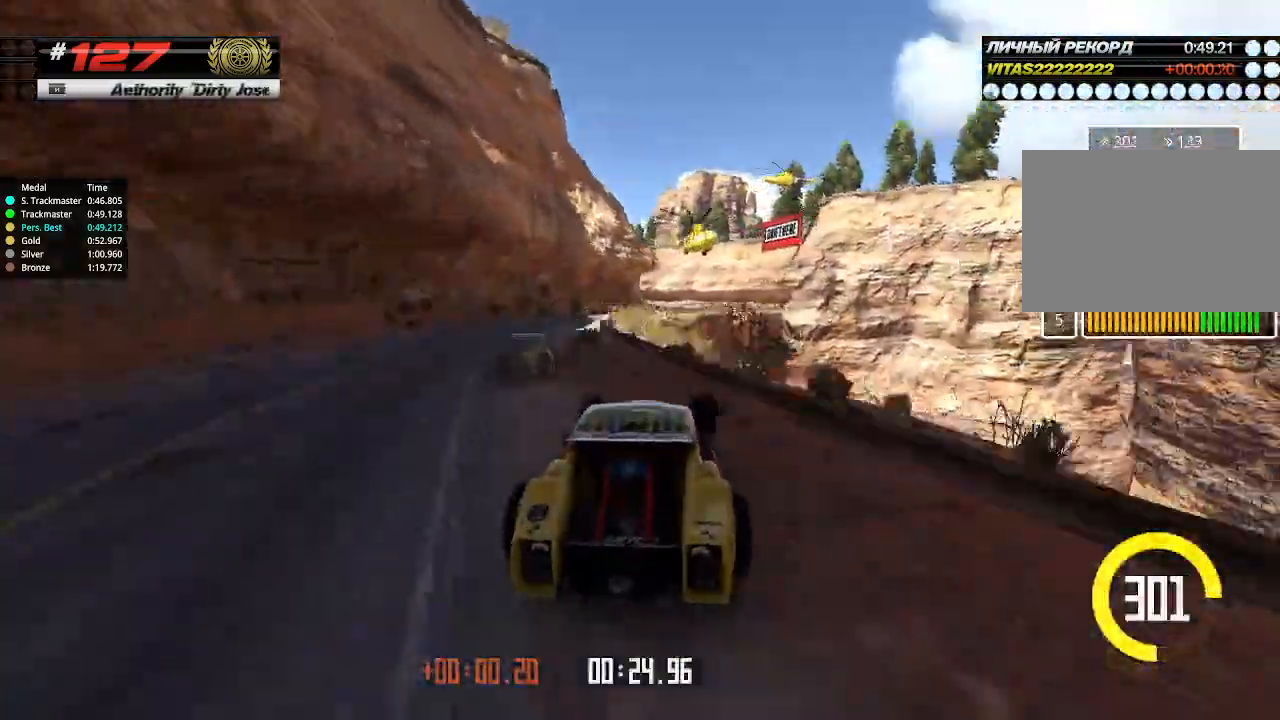
{"keys": ["right", "up"], "events": [[66, "right", "down"], [166, "right", "up"], [266, "right", "down"]]}
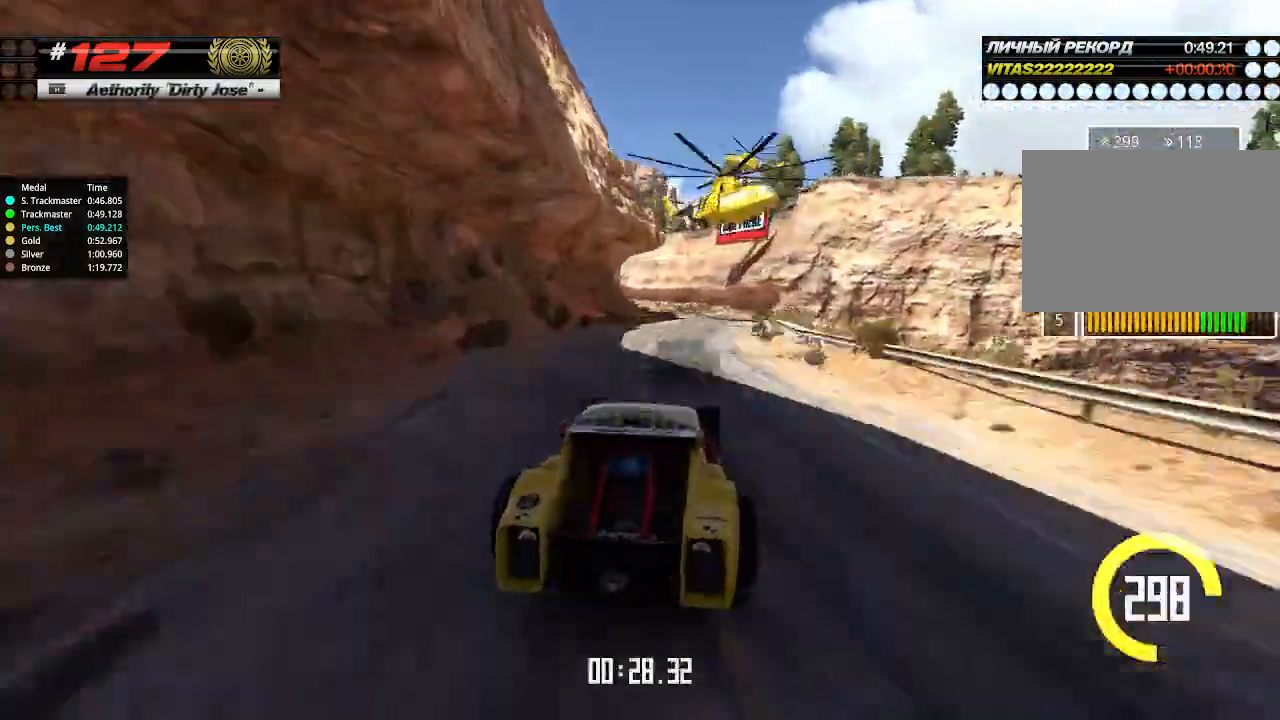
{"keys": ["up"], "events": [[33, "right", "up"], [166, "right", "down"], [366, "right", "up"]]}
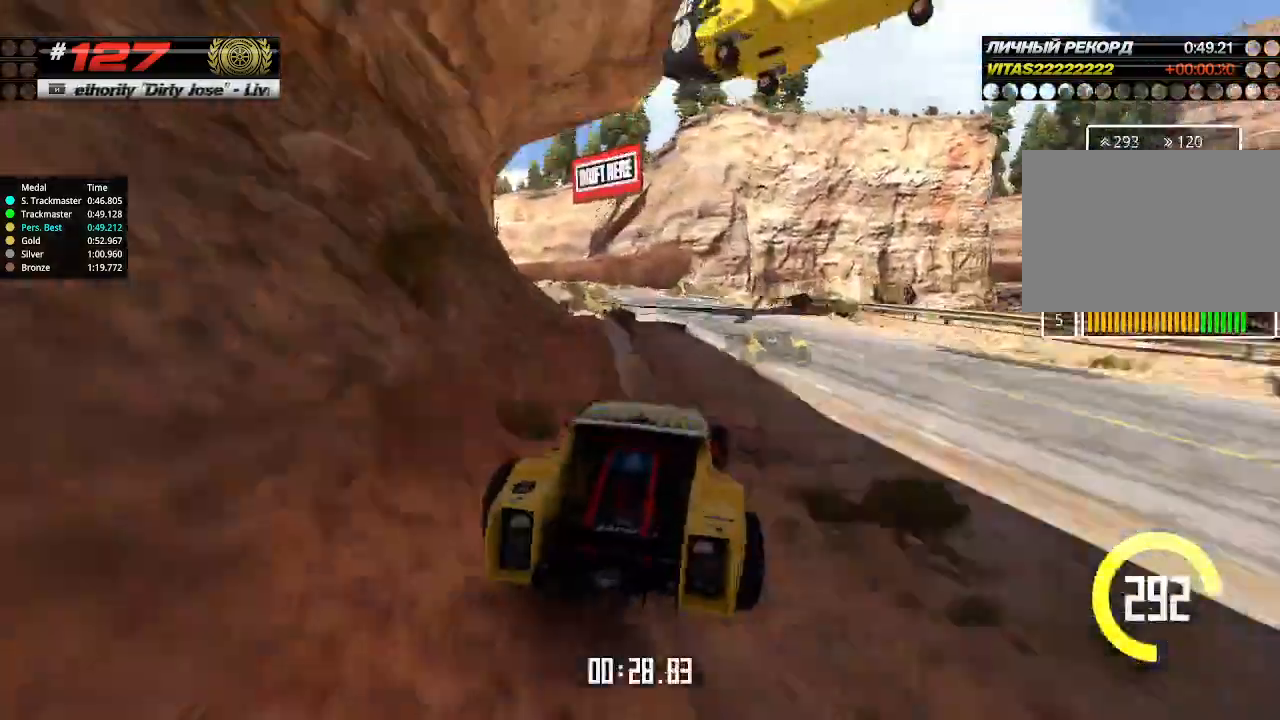
{"keys": ["up"], "events": [[433, "up", "up"], [466, "up", "down"]]}